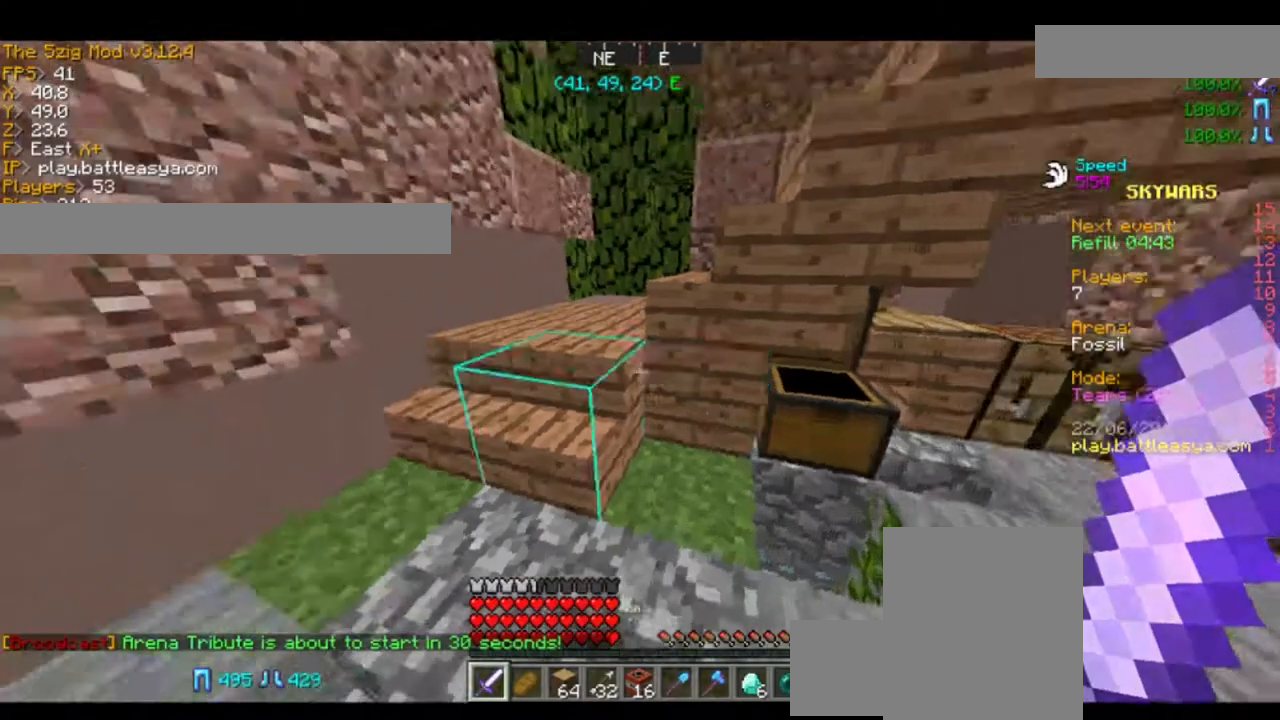
Gameplay with keyboard and mouse; each line is a JSON object with the keys and mouse buttons held at the frame after it. "events" lists presses ("down") and releases ("up") of "a", "d", "s", "space", "w", "mouse_left" and "mouse_right" between this image and that frame as [ms after this image, input, new state], when the widget could be followed in between. "mouse_left", "mouse_right" = the "left", "right" buttons of the "mouse" list. No other keys are recorded. Fast repeated clicks can show as one long hold. Mouse movement is not recorded.
{"keys": ["a", "w"], "mouse": [], "events": [[34, "w", "down"], [401, "a", "down"]]}
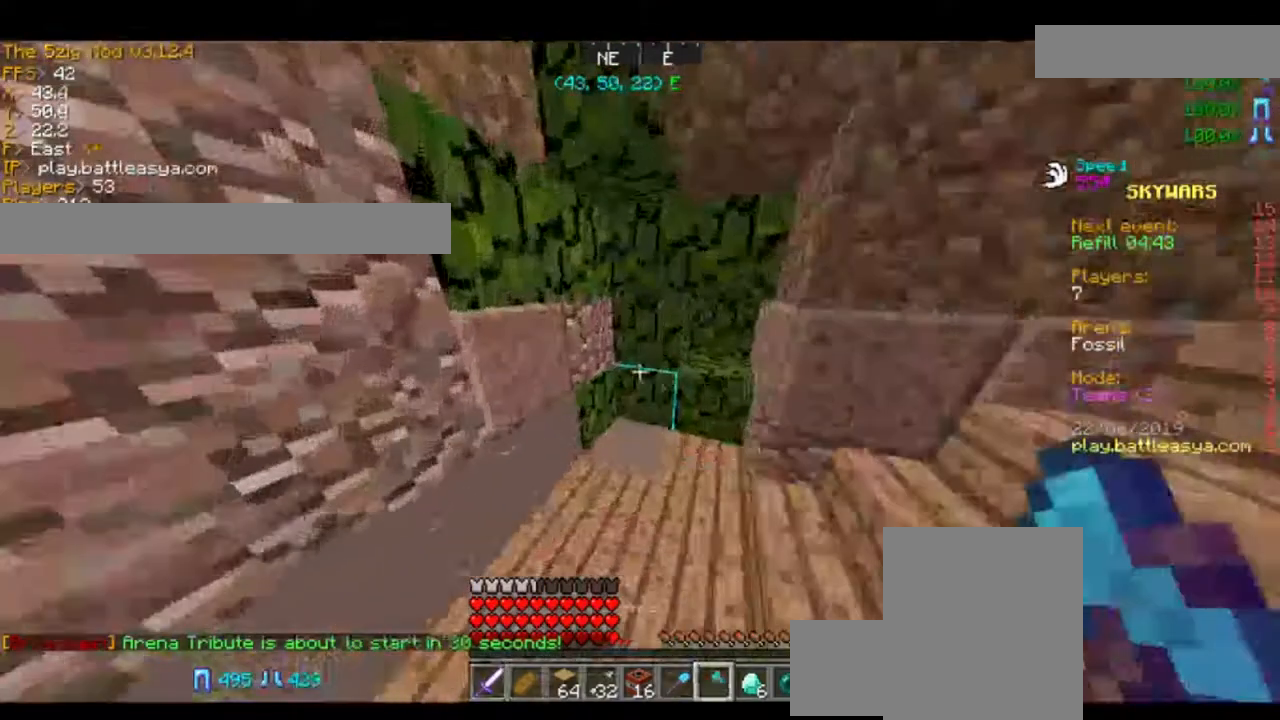
{"keys": ["w"], "mouse": [], "events": [[267, "a", "up"]]}
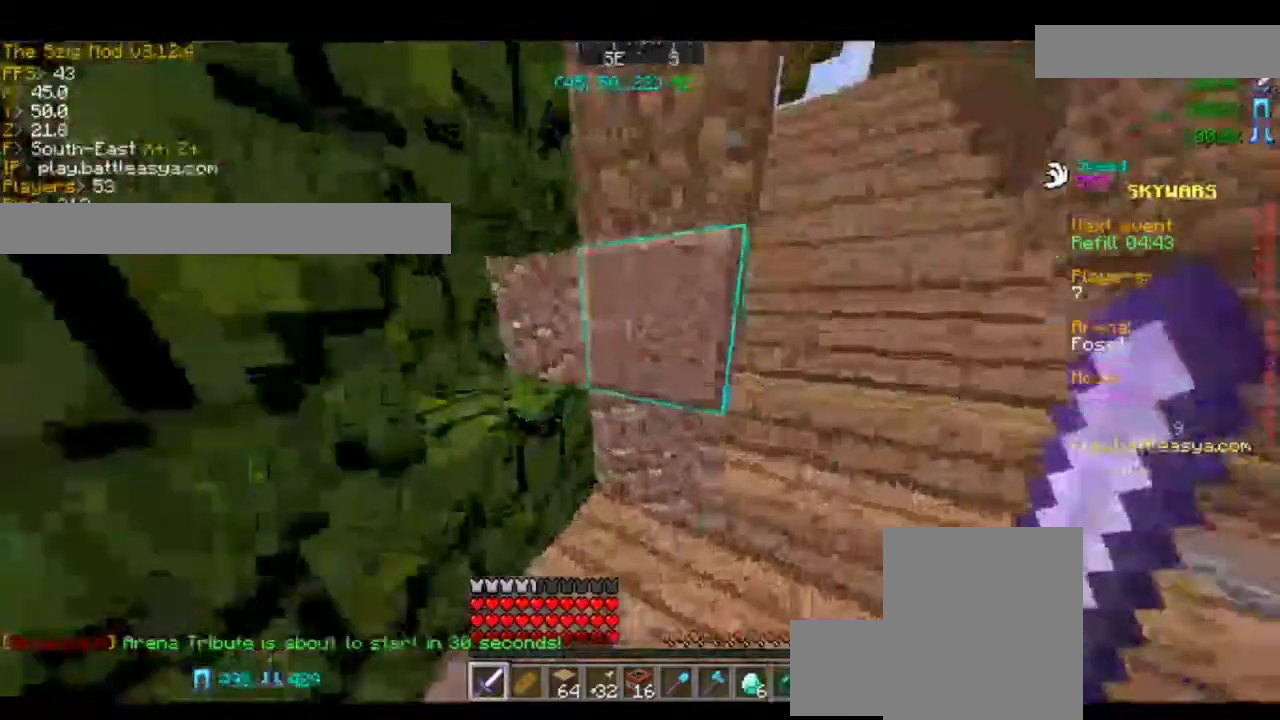
{"keys": ["d", "w"], "mouse": [], "events": [[401, "d", "down"]]}
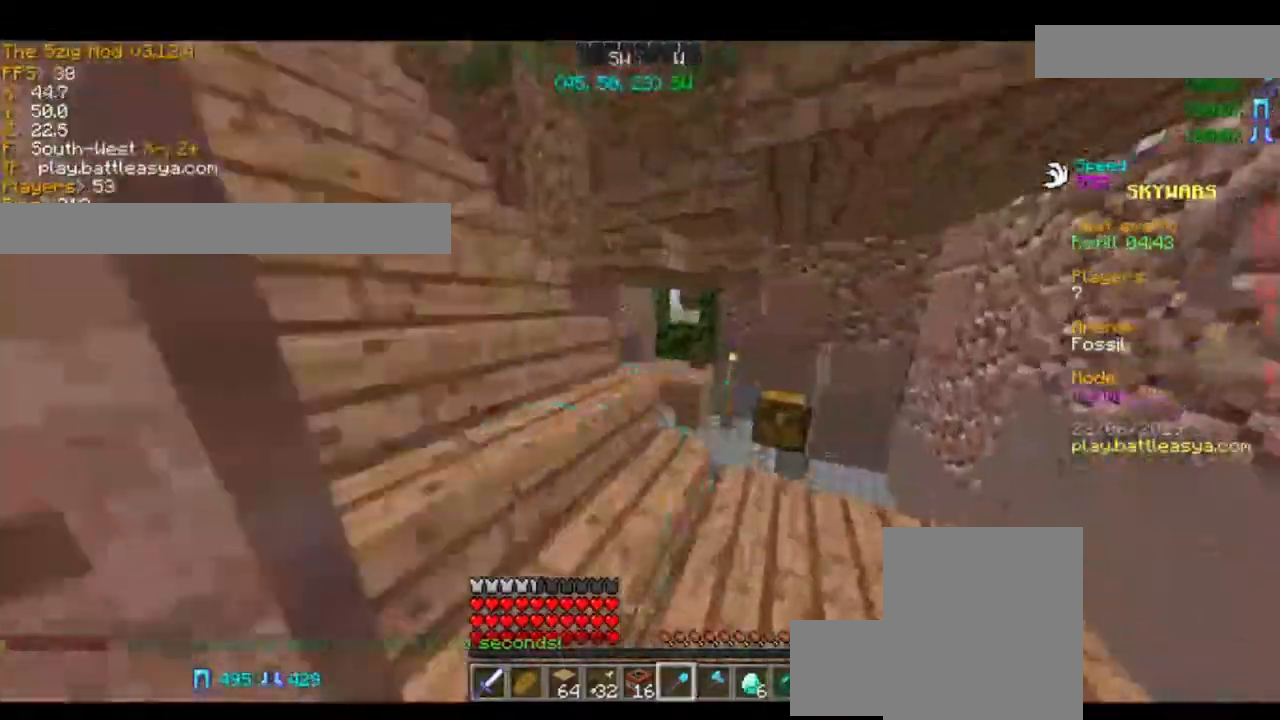
{"keys": ["a", "w"], "mouse": [], "events": [[67, "d", "up"], [133, "a", "down"]]}
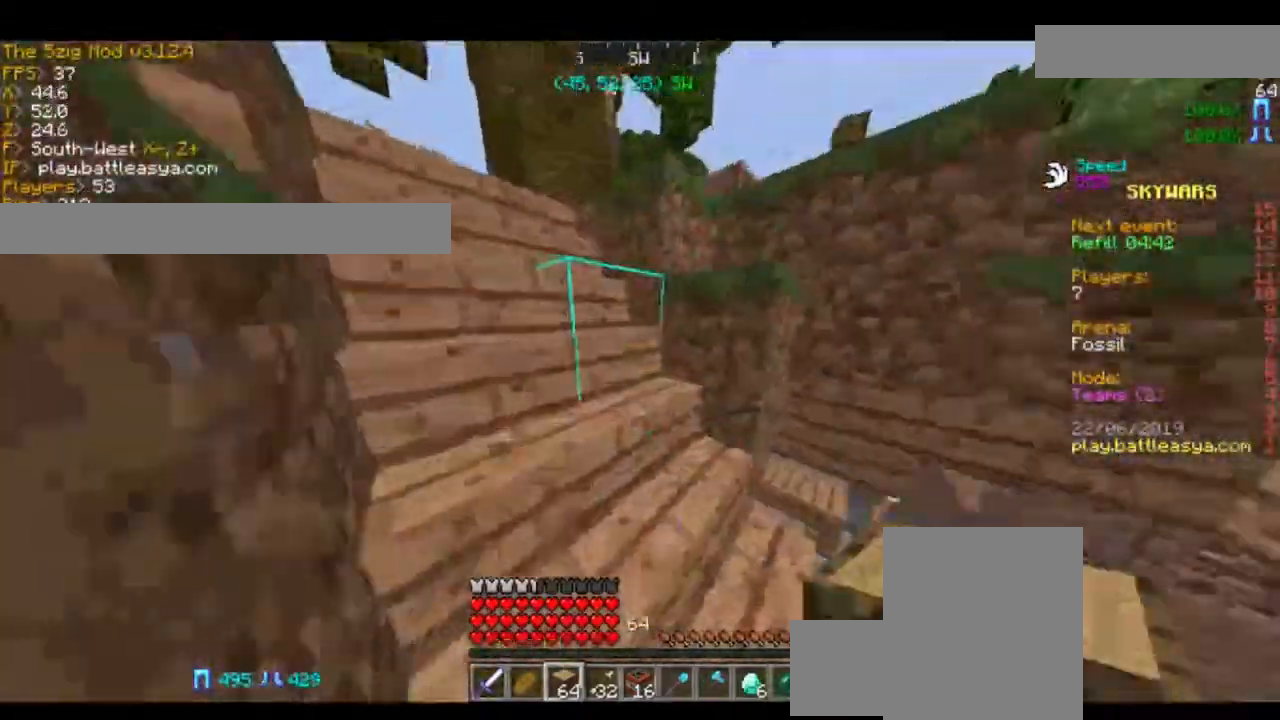
{"keys": ["w"], "mouse": [], "events": [[434, "a", "up"]]}
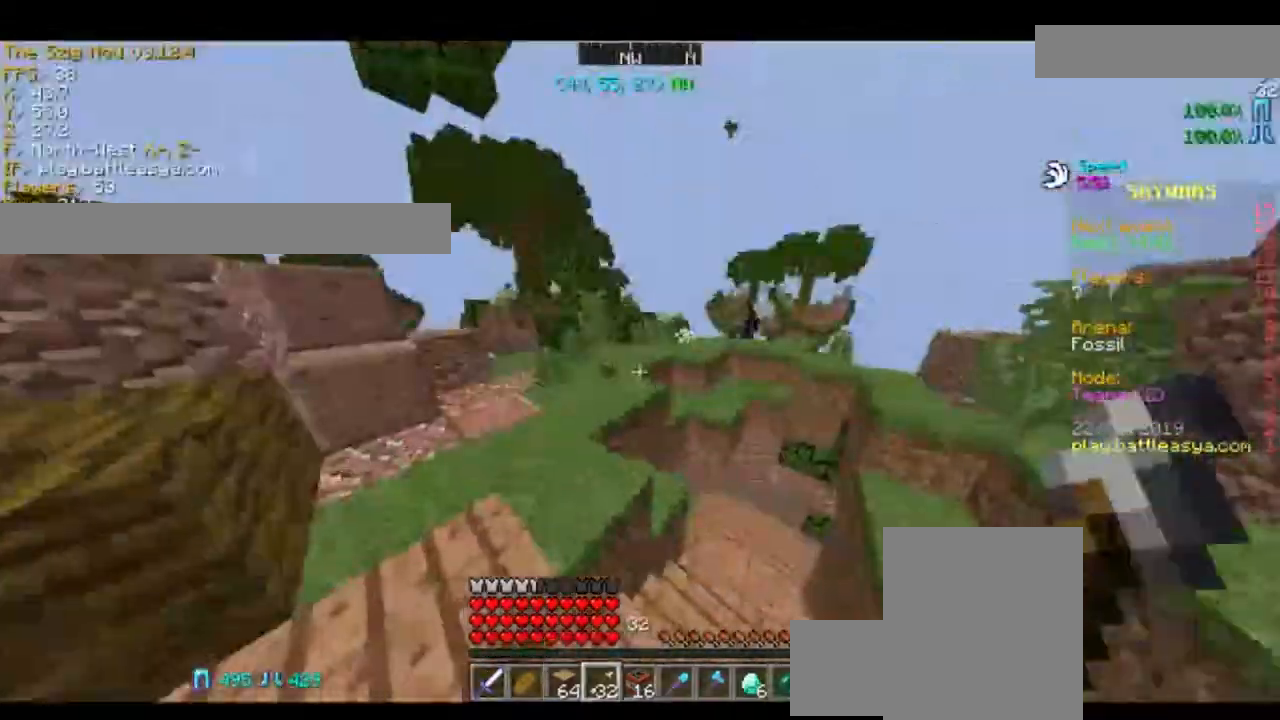
{"keys": ["a", "w"], "mouse": [], "events": [[133, "w", "up"], [334, "a", "down"], [334, "w", "down"]]}
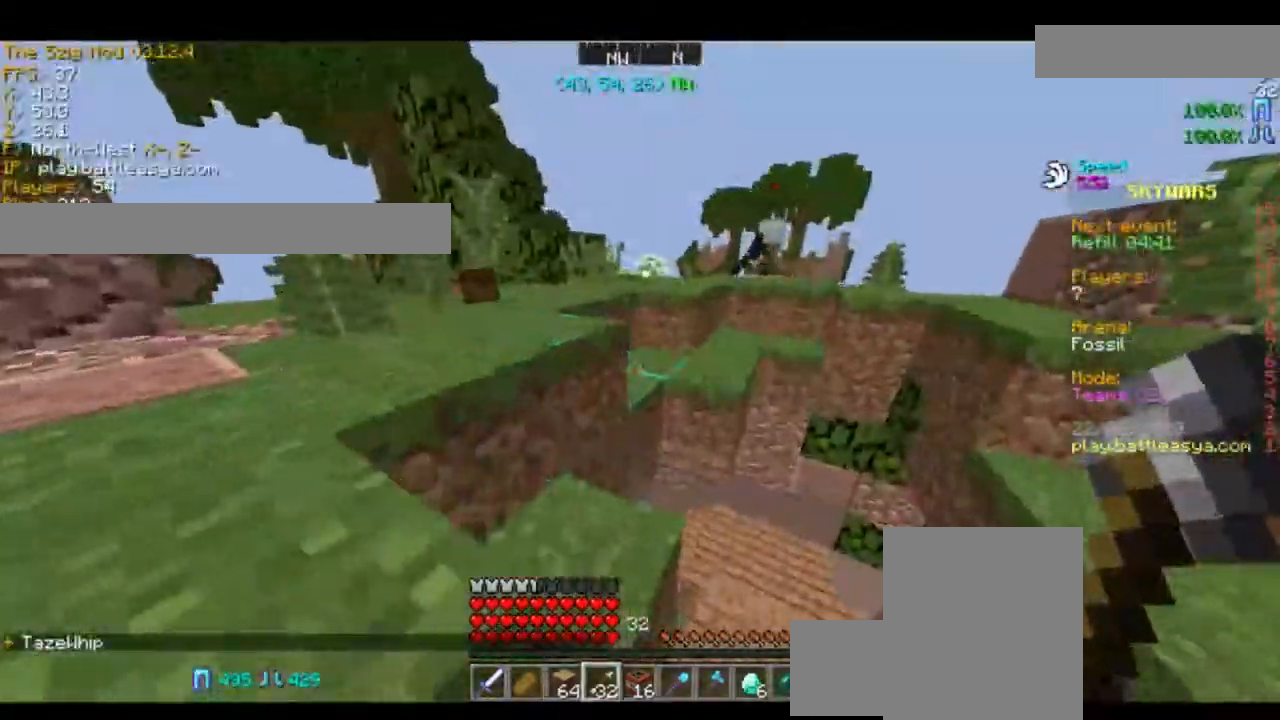
{"keys": ["a", "w"], "mouse": [], "events": [[234, "space", "down"], [334, "space", "up"]]}
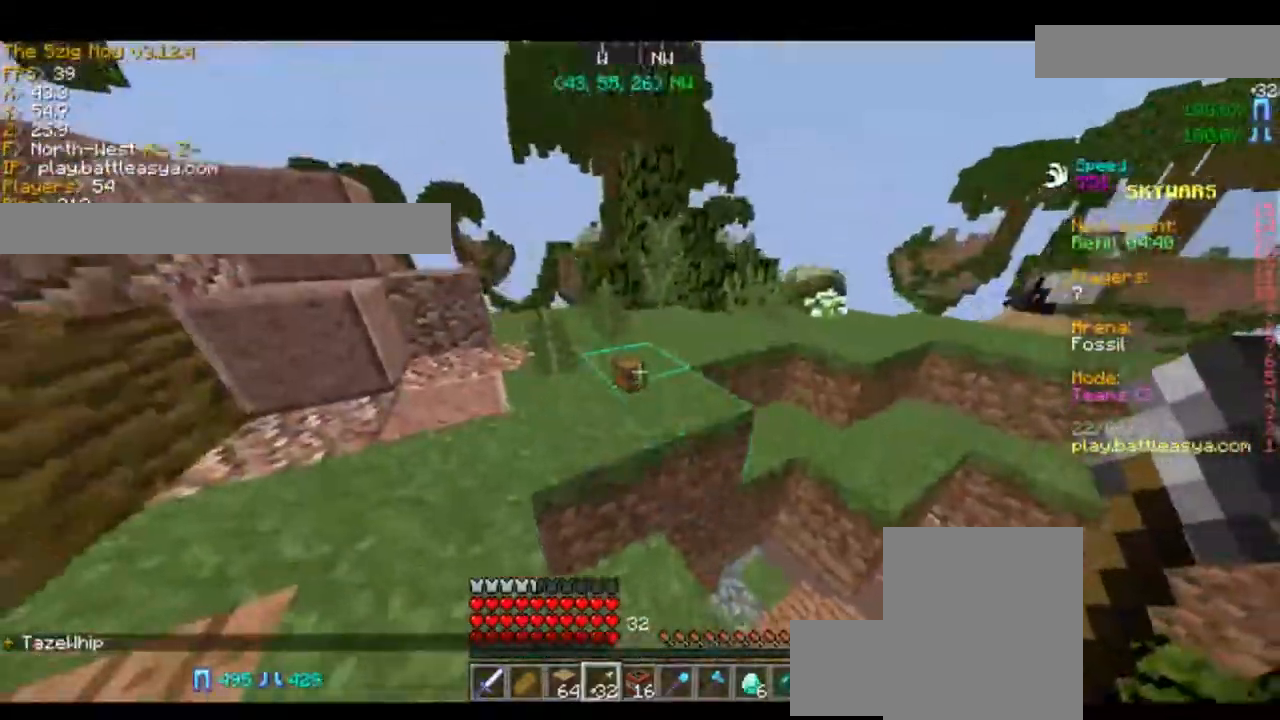
{"keys": ["a", "w"], "mouse": [], "events": [[267, "a", "up"], [267, "space", "down"], [400, "space", "up"], [500, "a", "down"]]}
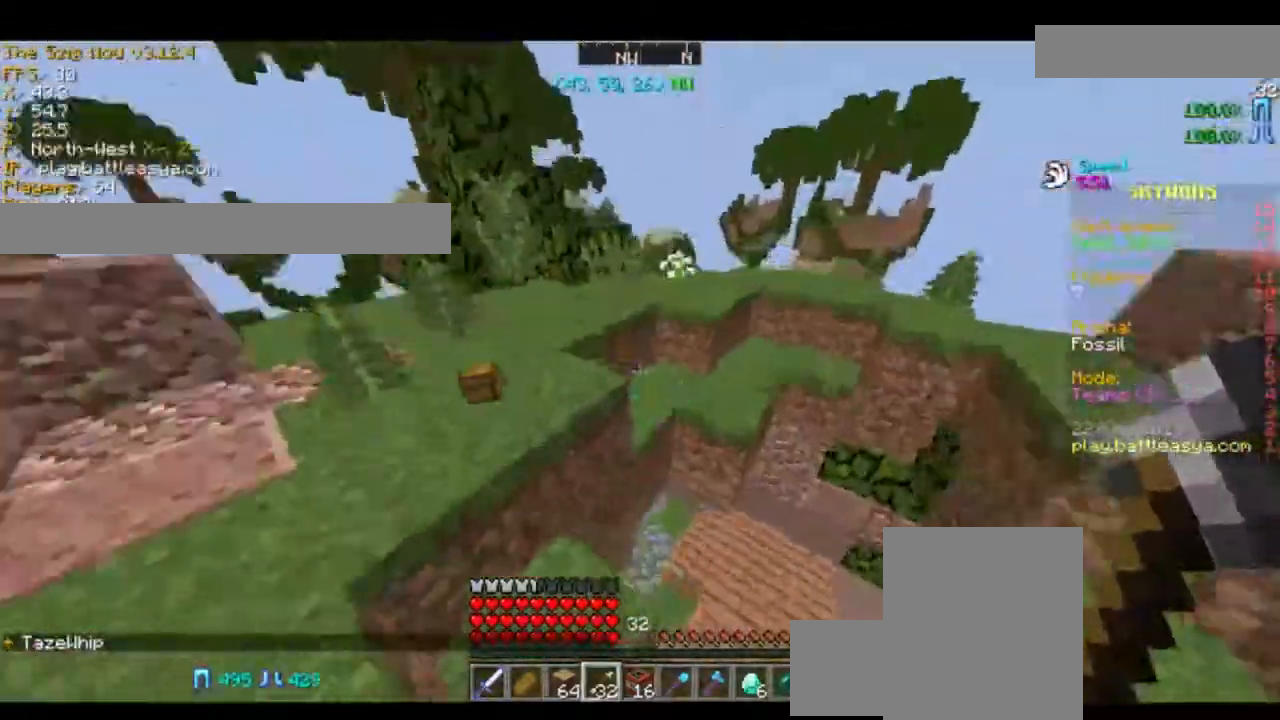
{"keys": ["space", "w"], "mouse": [], "events": [[334, "a", "up"], [501, "space", "down"]]}
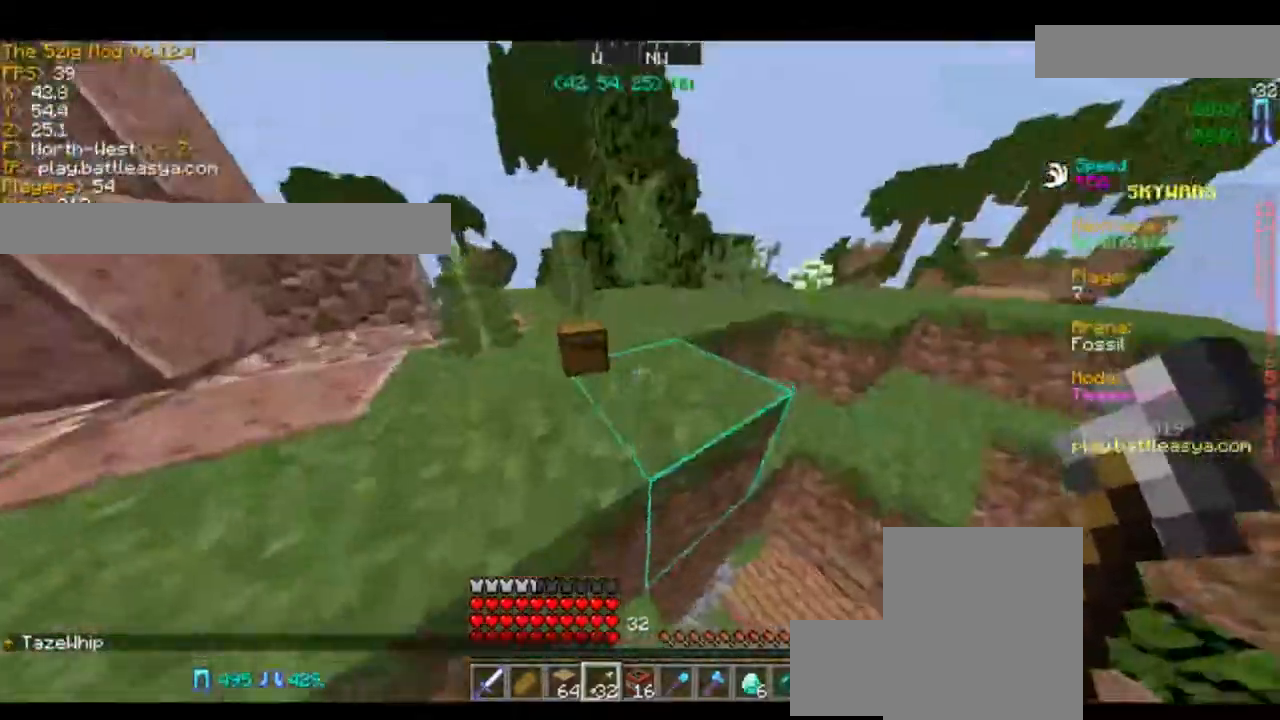
{"keys": ["w"], "mouse": [], "events": [[234, "space", "up"], [334, "a", "down"], [467, "a", "up"]]}
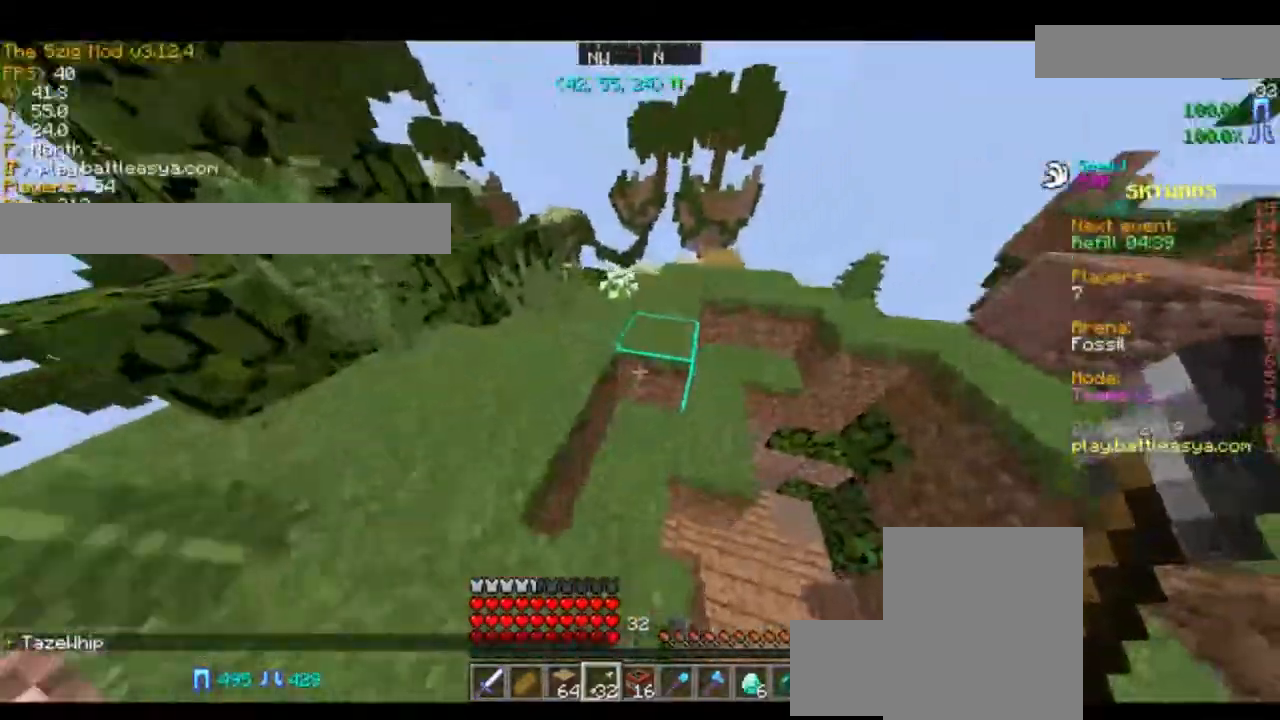
{"keys": [], "mouse": [], "events": [[34, "space", "down"], [201, "d", "down"], [201, "space", "up"], [301, "w", "up"], [434, "d", "up"]]}